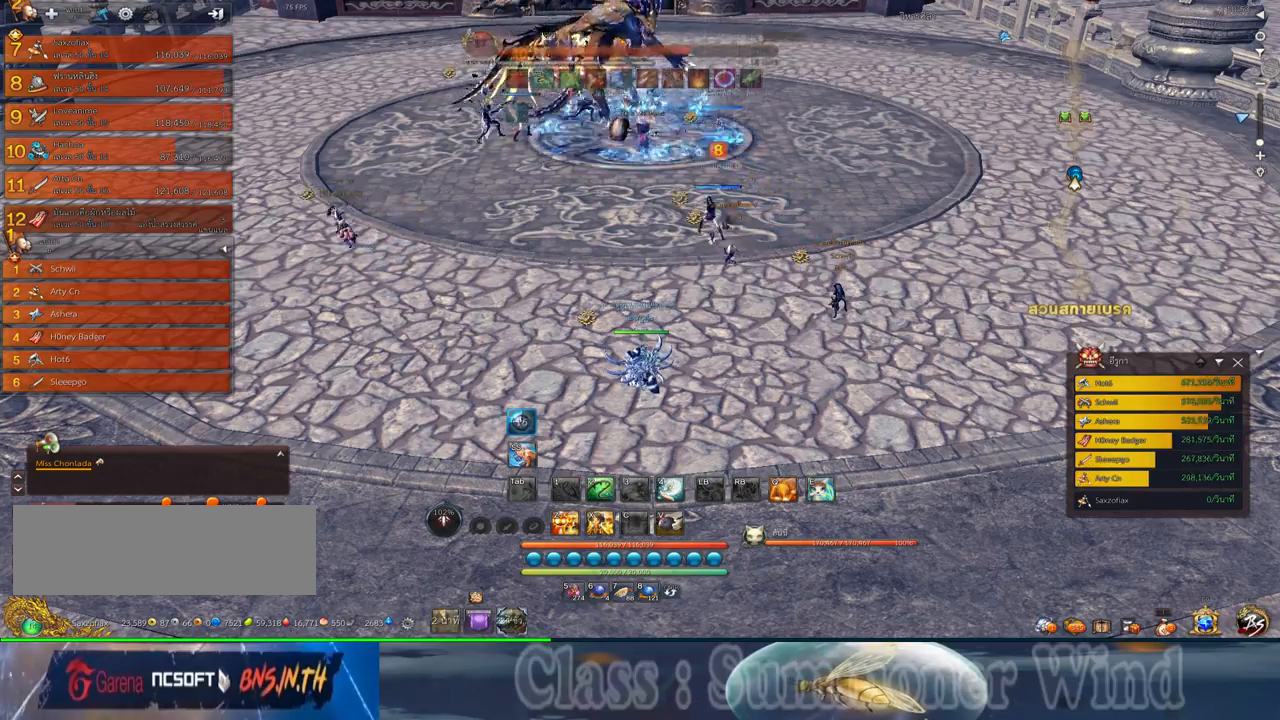
Gameplay with keyboard and mouse; each line is a JSON object with the keys and mouse buttons held at the frame after it. "events" lists presses ("down") and releases ("up") of "1", "2", "3", "4", "5", "a", "alt", "c", "ctrl", "d", "e", "f", "q", "r", "s", "shift", "space", "tab", "v", "w", "x", "z", "mouse_left", "mouse_middle", "mouse_right", "mouse_wheel_up" and "mouse_wheel_down" between this image and that frame as [ms after this image, input, new state], when the widget could be followed in between. "mouse_left", "mouse_middle", "mouse_right", "mouse_wheel_up", "mouse_wheel_down" = the "left", "middle", "right", "wheel_up", "wheel_down" buttons of the "mouse" list. No other keys are recorded. Not read: mouse_move.
{"keys": ["w"], "mouse": [], "events": [[84, "a", "down"], [150, "w", "down"], [467, "a", "up"]]}
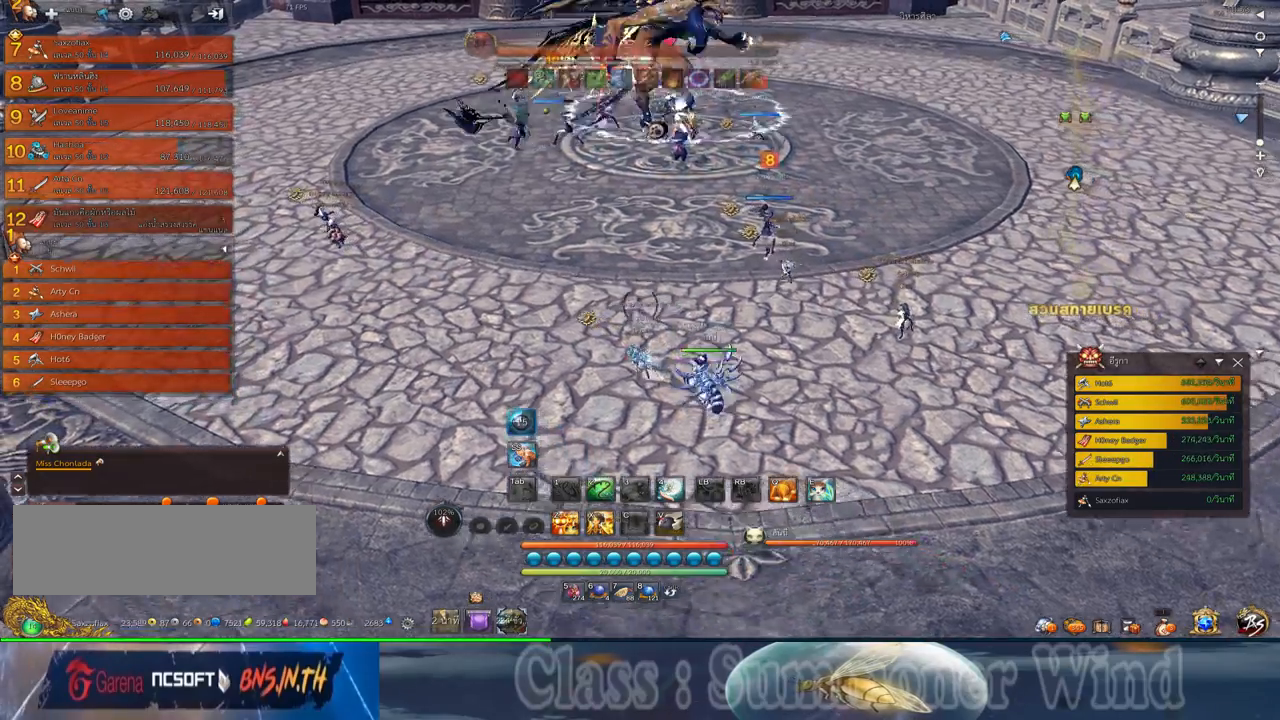
{"keys": ["w"], "mouse": [], "events": [[134, "z", "down"], [250, "z", "up"], [450, "mouse_left", "down"], [484, "mouse_left", "up"]]}
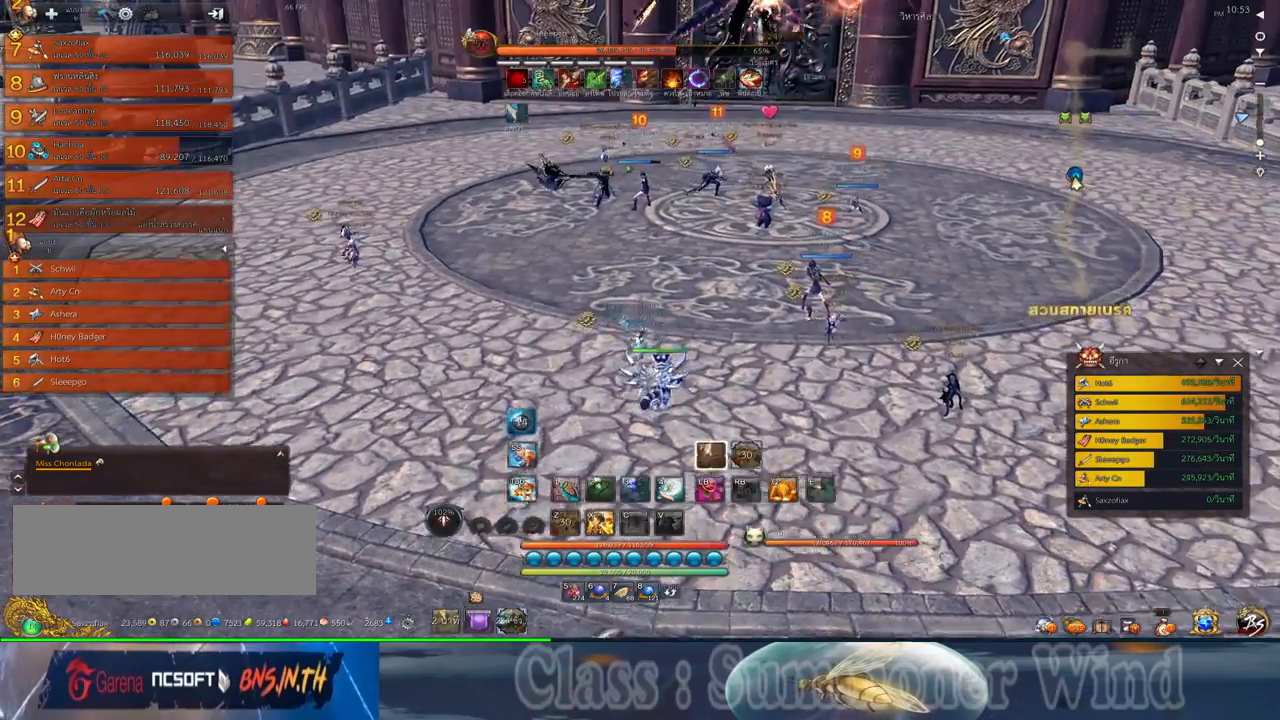
{"keys": ["f"], "mouse": [], "events": [[50, "mouse_left", "down"], [84, "mouse_left", "up"], [84, "mouse_right", "down"], [117, "f", "down"], [117, "mouse_right", "up"], [117, "w", "up"], [167, "f", "up"], [200, "mouse_right", "down"], [234, "f", "down"], [234, "mouse_right", "up"], [267, "f", "up"], [334, "mouse_left", "down"], [367, "mouse_left", "up"], [367, "mouse_right", "down"], [400, "f", "down"], [400, "mouse_right", "up"], [434, "f", "up"], [434, "mouse_left", "down"], [467, "mouse_left", "up"], [467, "mouse_right", "down"], [500, "f", "down"], [500, "mouse_right", "up"]]}
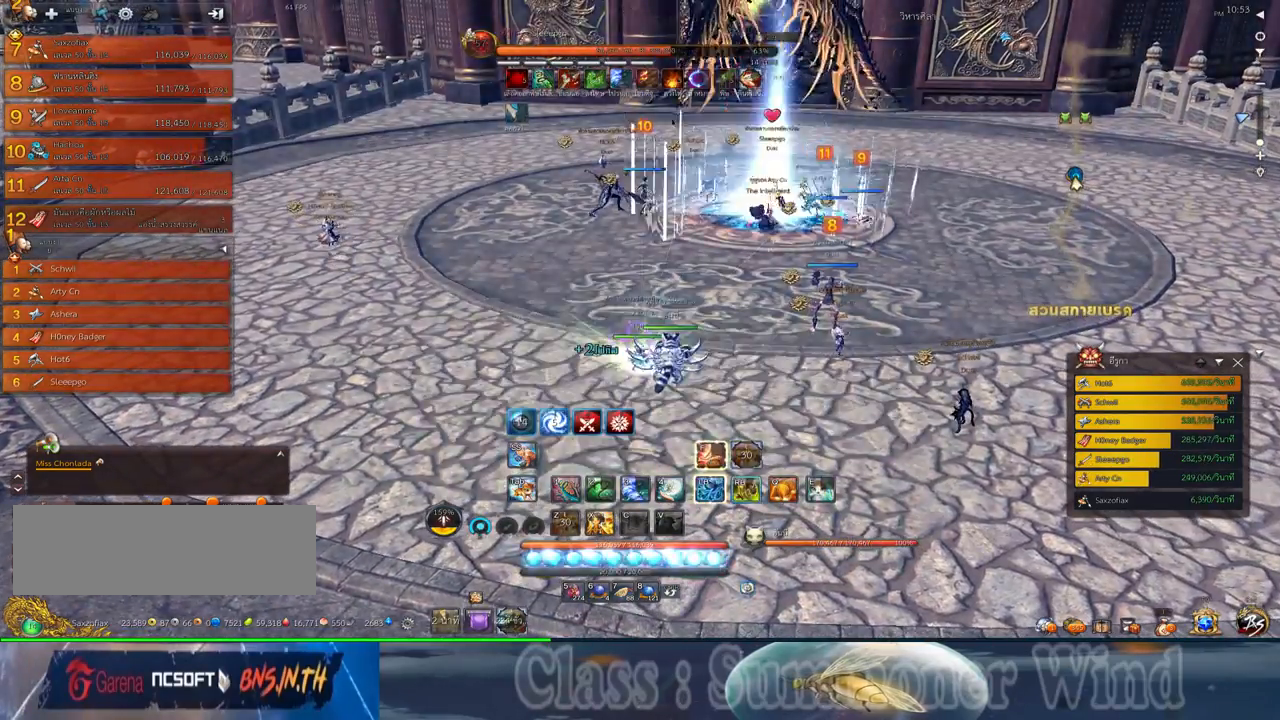
{"keys": [], "mouse": ["left"], "events": [[50, "f", "up"], [117, "mouse_left", "down"], [150, "mouse_left", "up"], [150, "mouse_right", "down"], [184, "mouse_right", "up"], [217, "mouse_left", "down"], [250, "mouse_left", "up"], [250, "mouse_right", "down"], [284, "f", "down"], [284, "mouse_right", "up"], [317, "f", "up"], [500, "mouse_left", "down"]]}
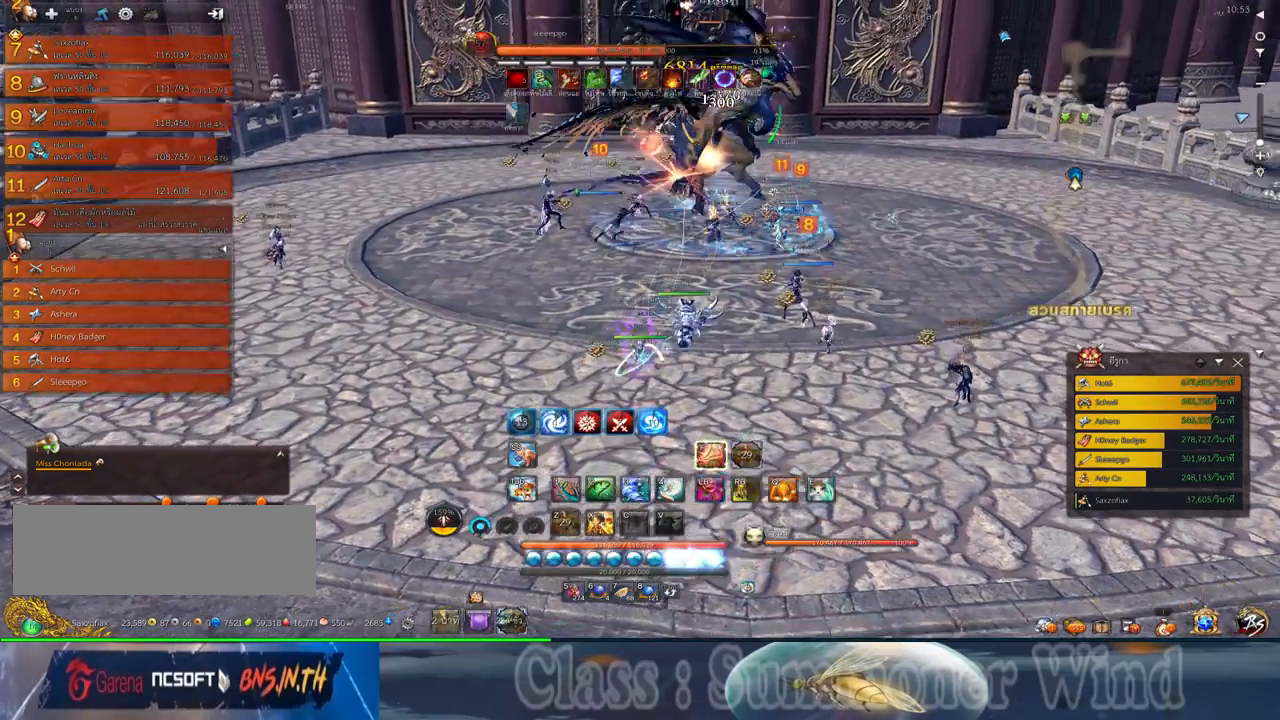
{"keys": [], "mouse": [], "events": [[34, "mouse_left", "up"], [34, "mouse_right", "down"], [67, "f", "down"], [67, "mouse_right", "up"], [100, "f", "up"], [100, "mouse_left", "down"], [100, "mouse_wheel_down", "down"], [134, "mouse_left", "up"], [134, "mouse_right", "down"], [134, "mouse_wheel_down", "up"], [167, "f", "down"], [167, "mouse_right", "up"], [217, "f", "up"], [217, "mouse_wheel_down", "down"], [250, "mouse_wheel_down", "up"], [284, "mouse_left", "down"], [317, "mouse_left", "up"], [317, "mouse_right", "down"], [350, "mouse_right", "up"], [384, "mouse_left", "down"], [417, "mouse_left", "up"], [417, "mouse_right", "down"], [450, "f", "down"], [450, "mouse_right", "up"], [484, "f", "up"]]}
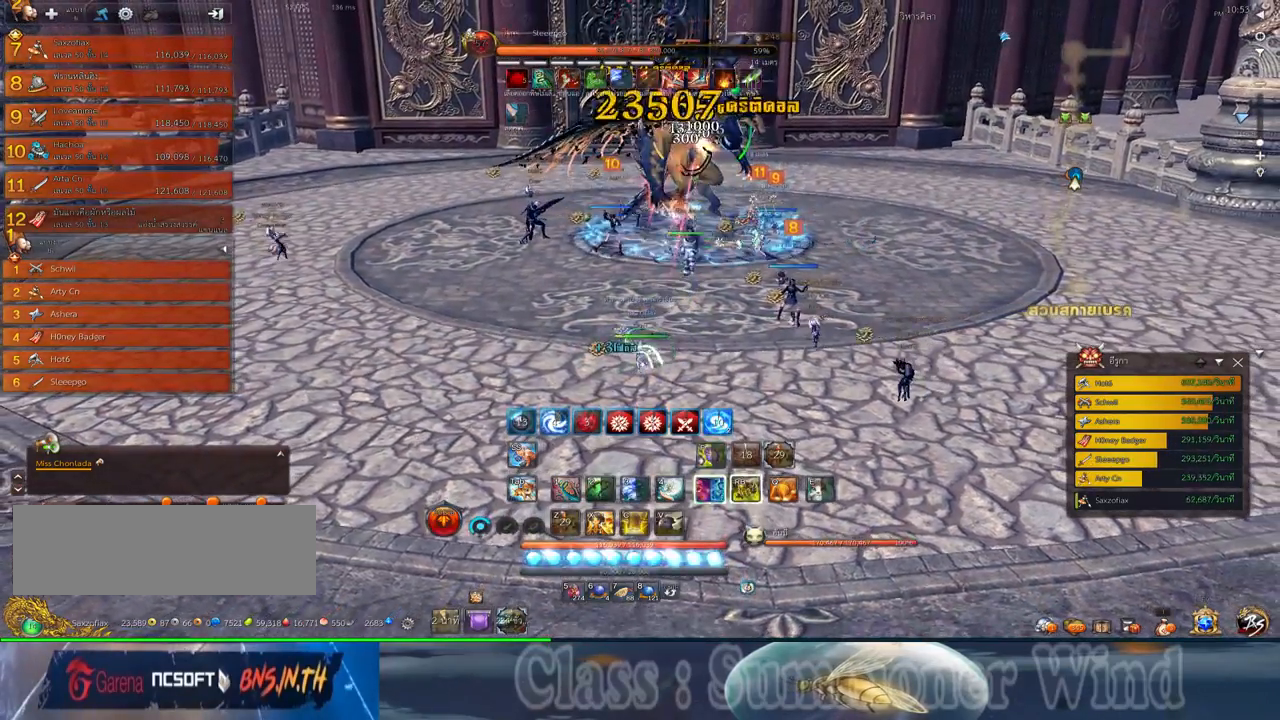
{"keys": ["3"], "mouse": [], "events": [[17, "3", "down"], [50, "f", "down"], [84, "f", "up"], [117, "3", "up"], [167, "mouse_left", "down"], [200, "3", "down"], [200, "mouse_left", "up"], [200, "mouse_right", "down"], [234, "f", "down"], [234, "mouse_right", "up"], [267, "3", "up"], [267, "f", "up"], [267, "mouse_left", "down"], [300, "mouse_left", "up"], [300, "mouse_right", "down"], [334, "3", "down"], [334, "f", "down"], [334, "mouse_right", "up"], [367, "f", "up"], [434, "3", "up"], [434, "mouse_left", "down"], [467, "mouse_left", "up"], [500, "3", "down"]]}
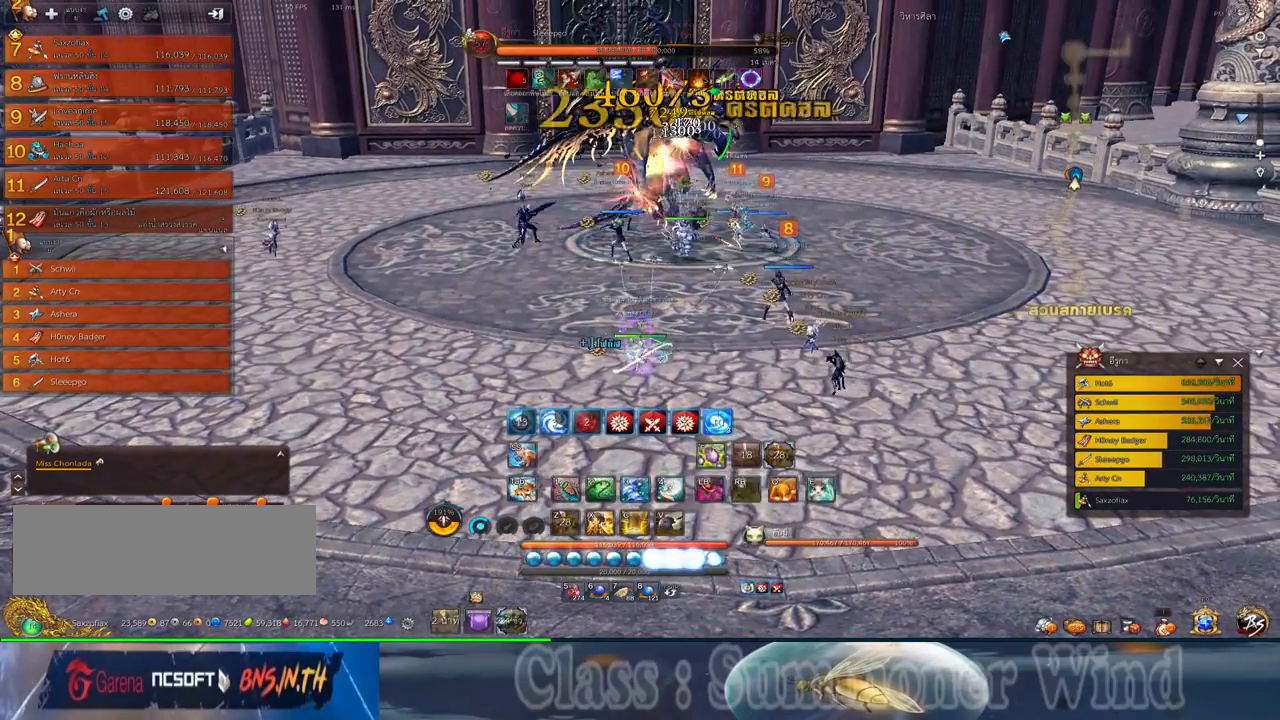
{"keys": ["3", "f"], "mouse": [], "events": [[34, "mouse_left", "down"], [84, "3", "up"], [84, "mouse_left", "up"], [84, "mouse_right", "down"], [117, "f", "down"], [117, "mouse_right", "up"], [150, "3", "down"], [150, "f", "up"], [217, "mouse_left", "down"], [250, "3", "up"], [250, "mouse_left", "up"], [334, "3", "down"], [334, "mouse_left", "down"], [367, "mouse_left", "up"], [367, "mouse_right", "down"], [400, "3", "up"], [400, "f", "down"], [400, "mouse_right", "up"], [434, "f", "up"], [500, "3", "down"], [500, "f", "down"]]}
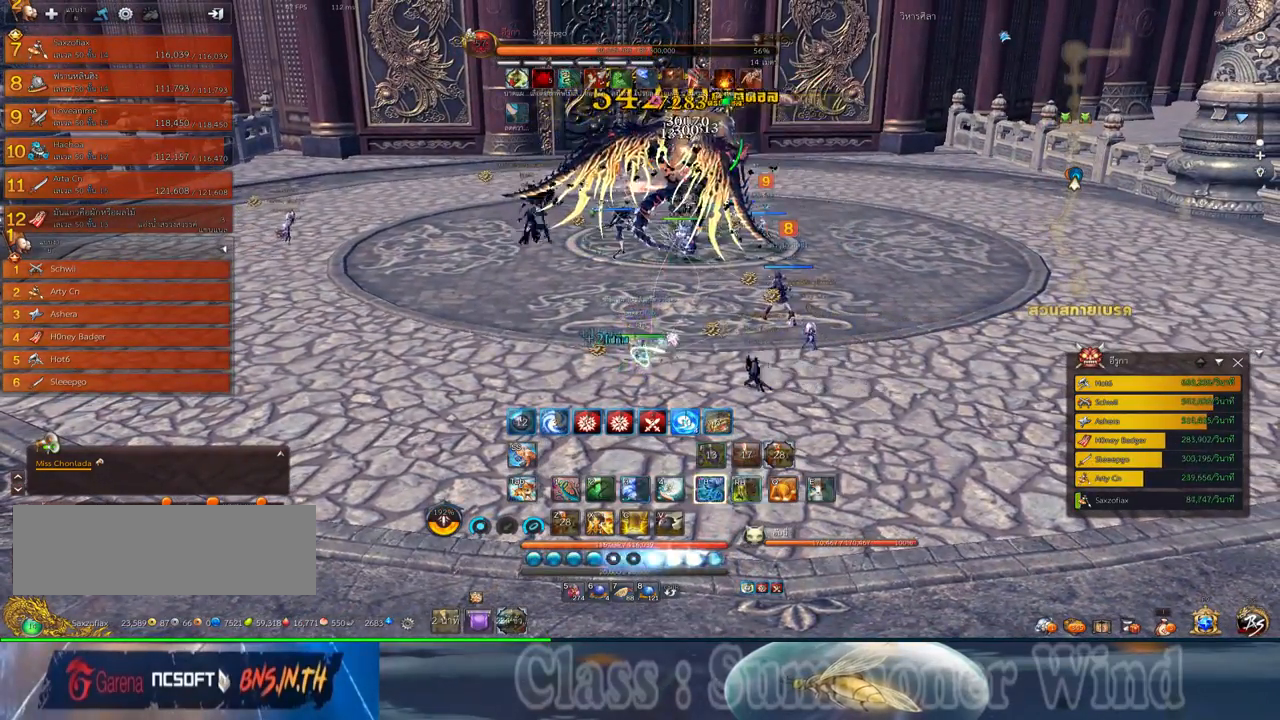
{"keys": ["3"], "mouse": ["left"], "events": [[34, "f", "up"], [67, "3", "up"], [100, "mouse_left", "down"], [134, "3", "down"], [134, "mouse_left", "up"], [134, "mouse_right", "down"], [184, "f", "down"], [184, "mouse_right", "up"], [200, "f", "up"], [250, "3", "up"], [250, "mouse_right", "down"], [284, "f", "down"], [284, "mouse_right", "up"], [317, "3", "down"], [317, "f", "up"], [384, "3", "up"], [384, "mouse_left", "down"], [417, "mouse_left", "up"], [417, "mouse_right", "down"], [450, "mouse_right", "up"], [484, "3", "down"], [484, "mouse_left", "down"]]}
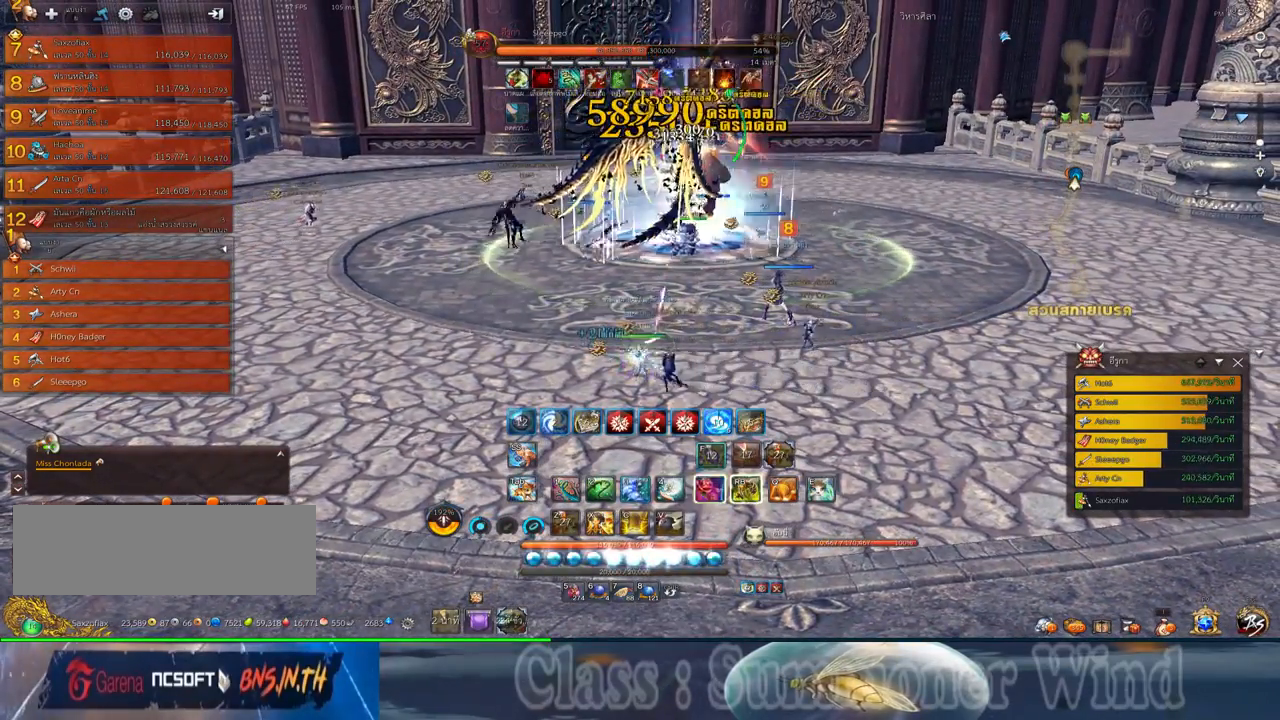
{"keys": ["3"], "mouse": [], "events": [[17, "mouse_left", "up"], [17, "mouse_right", "down"], [67, "3", "up"], [67, "f", "down"], [67, "mouse_right", "up"], [100, "f", "up"], [134, "3", "down"], [200, "3", "up"], [267, "mouse_left", "down"], [300, "3", "down"], [300, "mouse_left", "up"], [300, "mouse_right", "down"], [334, "f", "down"], [334, "mouse_right", "up"], [367, "3", "up"], [367, "f", "up"], [417, "mouse_right", "down"], [450, "3", "down"], [450, "f", "down"], [450, "mouse_right", "up"], [484, "f", "up"]]}
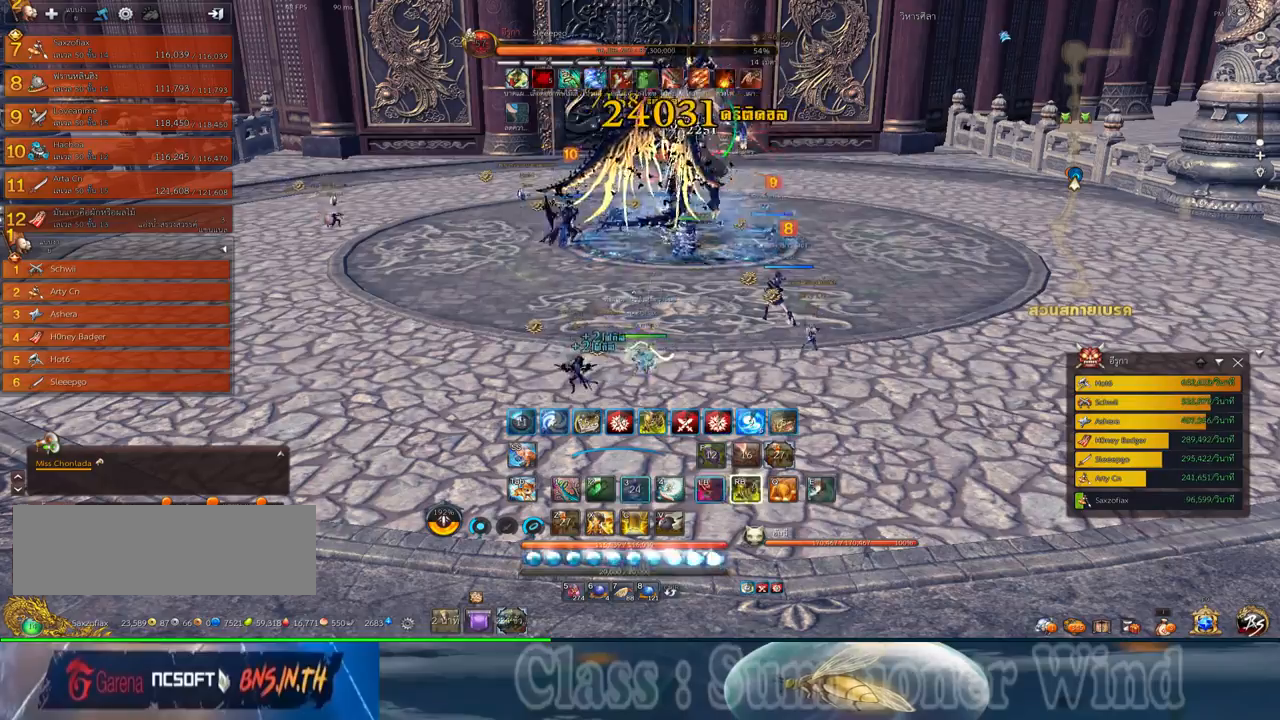
{"keys": ["1", "2", "f"], "mouse": [], "events": [[50, "1", "down"], [50, "3", "up"], [50, "mouse_left", "down"], [84, "mouse_left", "up"], [84, "mouse_right", "down"], [117, "f", "down"], [117, "mouse_right", "up"], [150, "1", "up"], [150, "3", "down"], [150, "f", "up"], [150, "mouse_left", "down"], [184, "mouse_left", "up"], [184, "mouse_right", "down"], [217, "f", "down"], [217, "mouse_right", "up"], [267, "1", "down"], [267, "3", "up"], [267, "f", "up"], [334, "3", "down"], [367, "1", "up"], [434, "1", "down"], [434, "mouse_left", "down"], [467, "3", "up"], [467, "mouse_left", "up"], [467, "mouse_right", "down"], [500, "2", "down"], [500, "f", "down"], [500, "mouse_right", "up"]]}
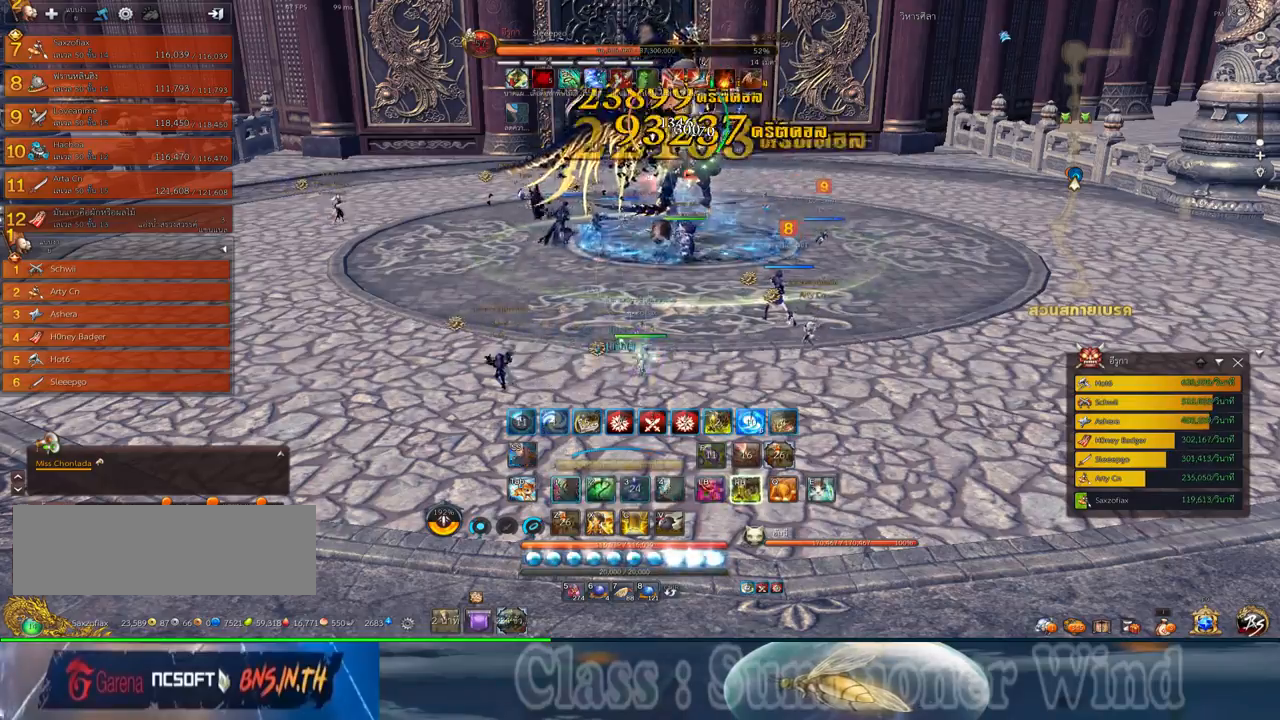
{"keys": ["1", "2"], "mouse": ["left"], "events": [[34, "f", "up"], [67, "1", "up"], [67, "2", "up"], [134, "1", "down"], [134, "2", "down"], [217, "1", "up"], [217, "2", "up"], [217, "mouse_left", "down"], [250, "mouse_left", "up"], [250, "mouse_right", "down"], [284, "f", "down"], [284, "mouse_right", "up"], [317, "1", "down"], [317, "2", "down"], [317, "f", "up"], [350, "mouse_right", "down"], [384, "2", "up"], [384, "f", "down"], [384, "mouse_right", "up"], [417, "1", "up"], [417, "f", "up"], [484, "1", "down"], [484, "2", "down"], [484, "mouse_left", "down"]]}
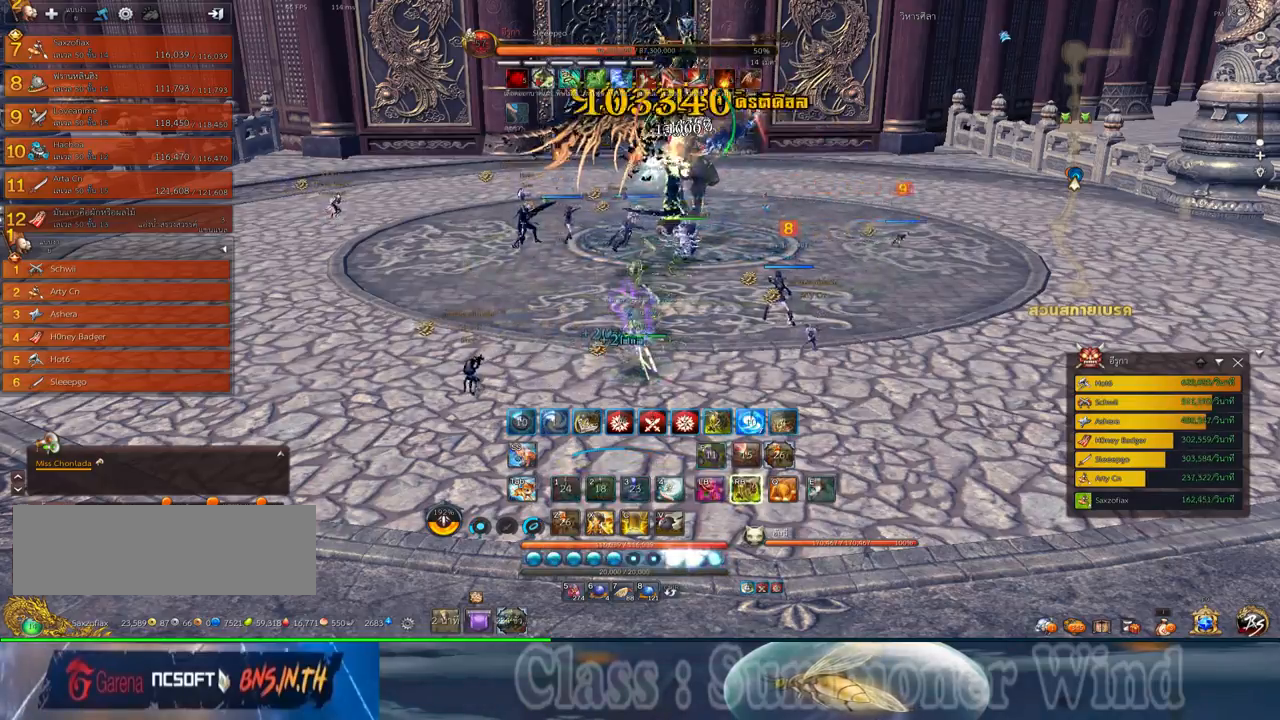
{"keys": [], "mouse": [], "events": [[17, "mouse_left", "up"], [17, "mouse_right", "down"], [67, "2", "up"], [67, "f", "down"], [67, "mouse_right", "up"], [100, "1", "up"], [100, "f", "up"], [100, "mouse_left", "down"], [134, "mouse_left", "up"], [134, "mouse_right", "down"], [167, "1", "down"], [167, "2", "down"], [167, "f", "down"], [167, "mouse_right", "up"], [200, "f", "up"], [234, "2", "up"], [267, "1", "up"], [267, "mouse_left", "down"], [300, "mouse_left", "up"], [350, "1", "down"], [350, "2", "down"], [384, "mouse_left", "down"], [417, "mouse_left", "up"], [417, "mouse_right", "down"], [450, "1", "up"], [450, "2", "up"], [450, "f", "down"], [450, "mouse_right", "up"], [484, "f", "up"]]}
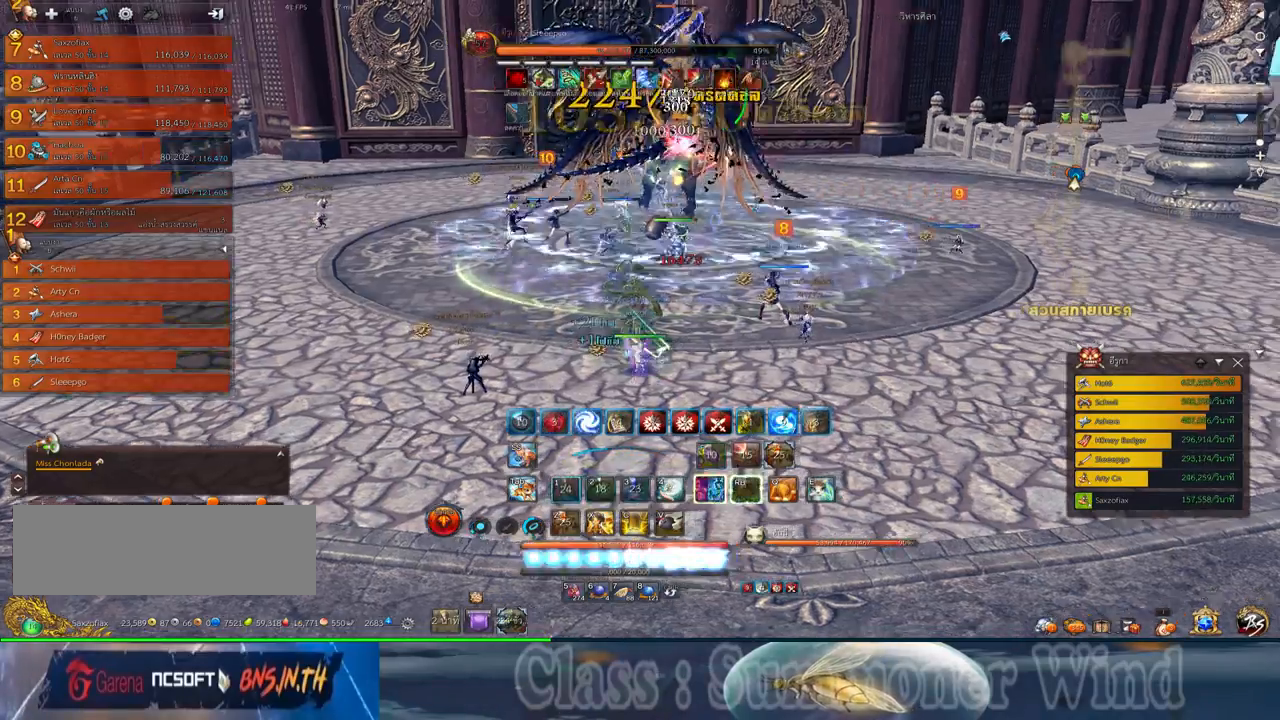
{"keys": [], "mouse": [], "events": [[17, "1", "down"], [17, "2", "down"], [50, "f", "down"], [84, "f", "up"], [117, "1", "up"], [117, "2", "up"], [150, "mouse_left", "down"], [184, "1", "down"], [184, "mouse_left", "up"], [184, "mouse_right", "down"], [234, "2", "down"], [234, "f", "down"], [234, "mouse_right", "up"], [267, "f", "up"], [267, "mouse_left", "down"], [300, "1", "up"], [300, "2", "up"], [300, "mouse_left", "up"], [300, "mouse_right", "down"], [334, "f", "down"], [334, "mouse_right", "up"], [367, "f", "up"], [400, "1", "down"], [400, "2", "down"], [434, "mouse_left", "down"], [467, "1", "up"], [467, "2", "up"], [467, "mouse_left", "up"], [467, "mouse_right", "down"], [500, "mouse_right", "up"]]}
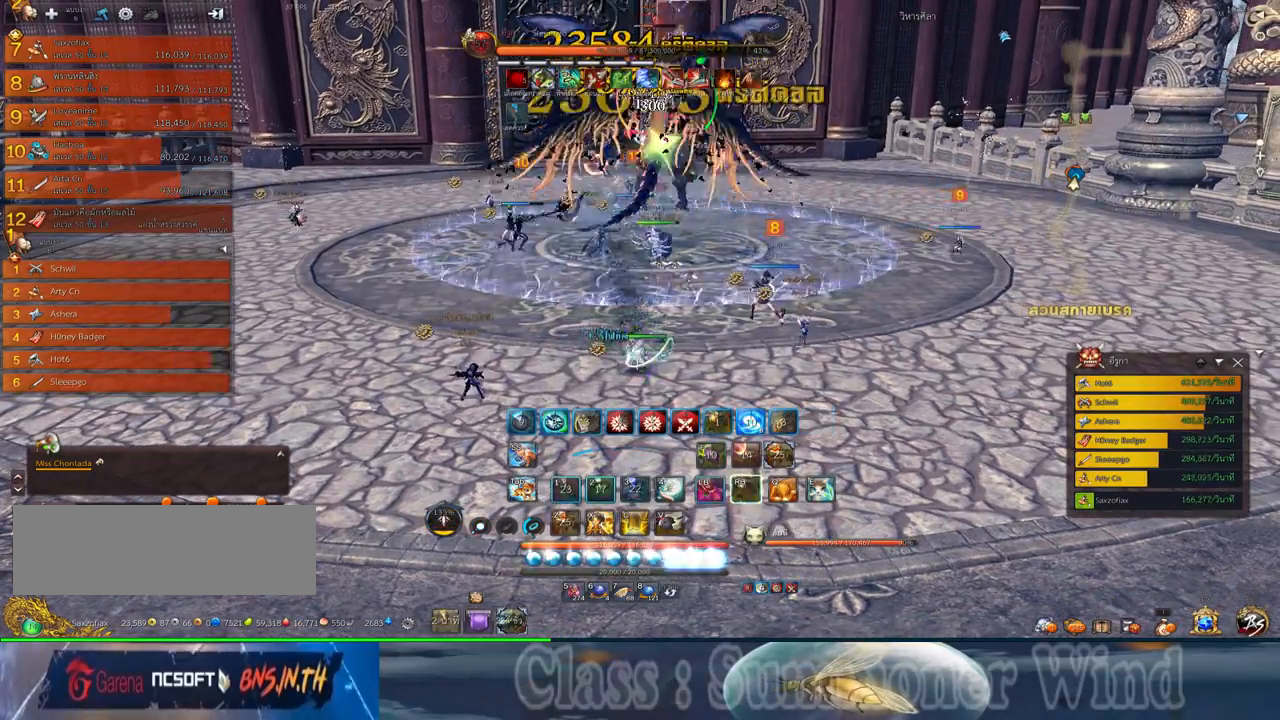
{"keys": ["2", "f", "q"], "mouse": [], "events": [[34, "mouse_left", "down"], [84, "1", "down"], [84, "2", "down"], [84, "mouse_left", "up"], [84, "mouse_right", "down"], [117, "f", "down"], [117, "mouse_right", "up"], [150, "f", "up"], [184, "1", "up"], [184, "2", "up"], [217, "mouse_left", "down"], [250, "mouse_left", "up"], [317, "2", "down"], [317, "mouse_left", "down"], [317, "q", "down"], [350, "mouse_left", "up"], [350, "mouse_right", "down"], [384, "2", "up"], [384, "f", "down"], [384, "mouse_right", "up"], [417, "f", "up"], [417, "q", "up"], [500, "2", "down"], [500, "f", "down"], [500, "q", "down"]]}
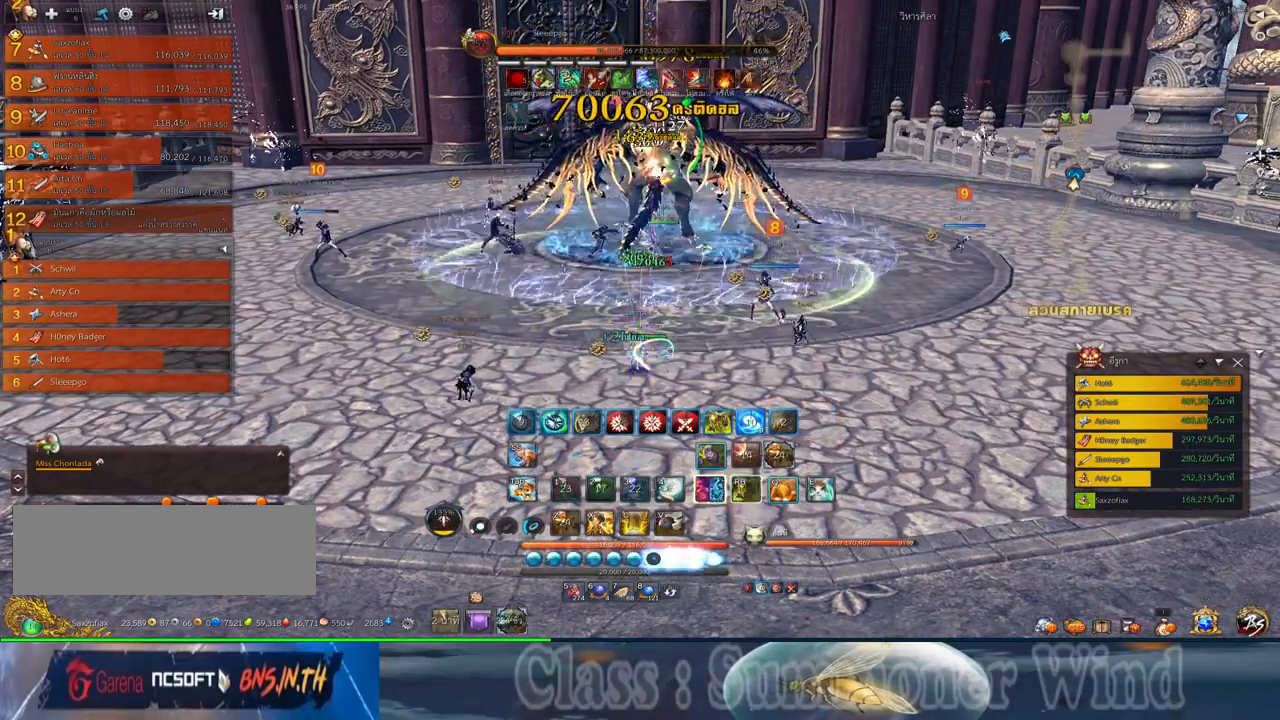
{"keys": [], "mouse": ["left"], "events": [[34, "f", "up"], [67, "2", "up"], [100, "mouse_left", "down"], [100, "q", "up"], [134, "mouse_left", "up"], [134, "mouse_right", "down"], [167, "2", "down"], [167, "f", "down"], [167, "mouse_right", "up"], [167, "q", "down"], [200, "f", "up"], [200, "mouse_left", "down"], [234, "mouse_left", "up"], [234, "mouse_right", "down"], [267, "2", "up"], [267, "f", "down"], [267, "mouse_right", "up"], [267, "q", "up"], [300, "f", "up"], [384, "2", "down"], [384, "mouse_left", "down"], [384, "q", "down"], [417, "mouse_left", "up"], [450, "2", "up"], [484, "mouse_left", "down"], [484, "q", "up"]]}
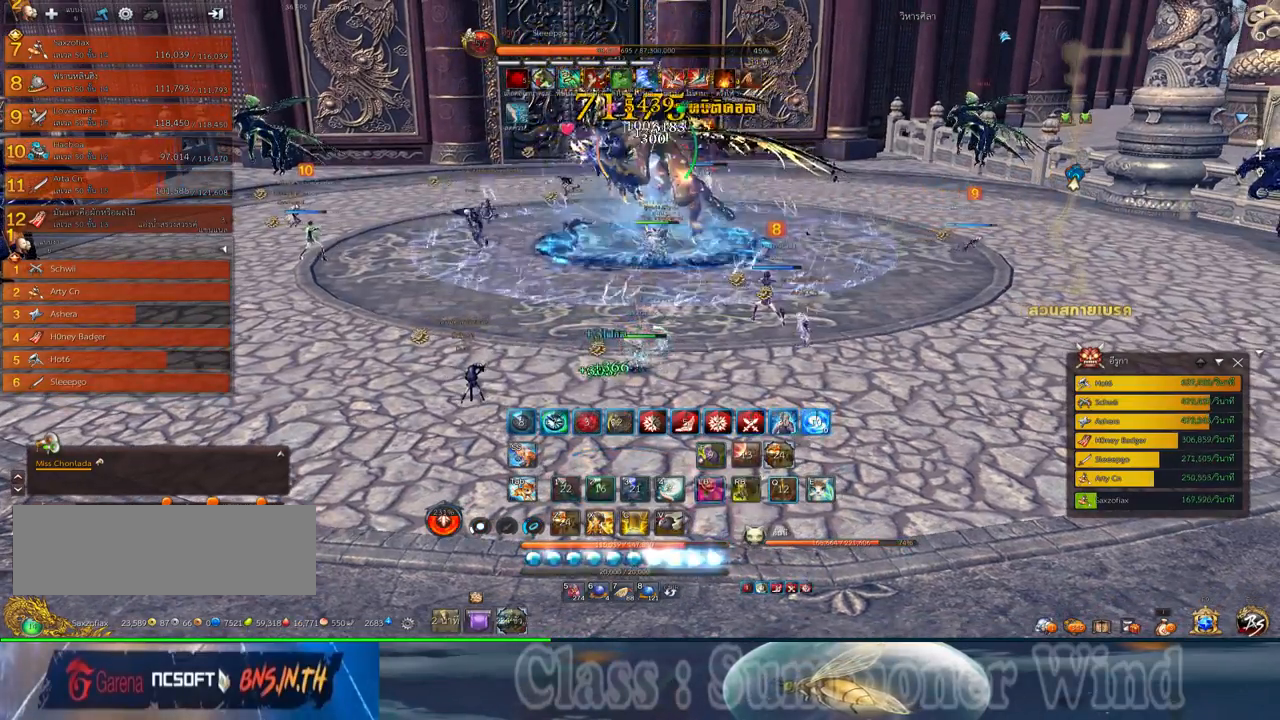
{"keys": ["d", "w"], "mouse": [], "events": [[17, "mouse_left", "up"], [17, "mouse_right", "down"], [50, "f", "down"], [50, "mouse_right", "up"], [84, "f", "up"], [117, "d", "down"], [167, "mouse_left", "down"], [167, "w", "down"], [200, "mouse_left", "up"], [267, "mouse_left", "down"], [300, "mouse_left", "up"], [300, "mouse_right", "down"], [334, "f", "down"], [334, "mouse_right", "up"], [367, "f", "up"], [434, "f", "down"], [467, "f", "up"]]}
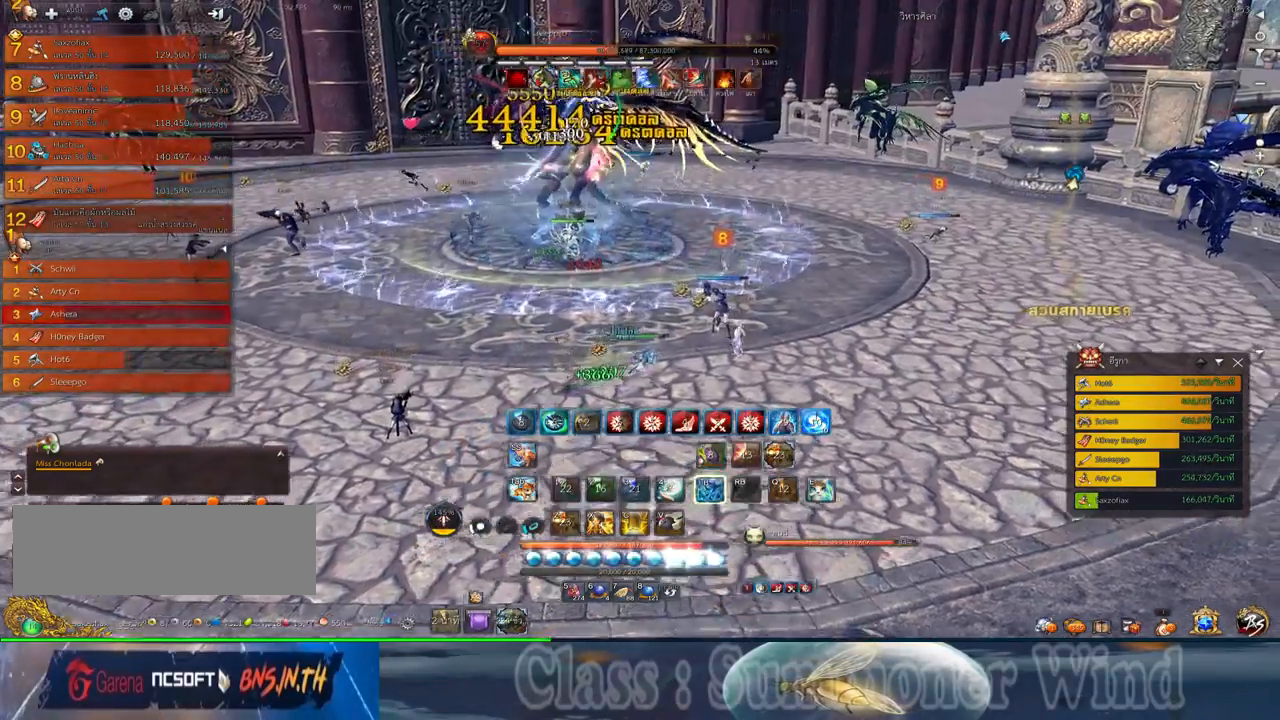
{"keys": ["d", "f", "z"], "mouse": [], "events": [[50, "mouse_left", "down"], [84, "mouse_left", "up"], [84, "mouse_right", "down"], [117, "f", "down"], [117, "mouse_right", "up"], [150, "f", "up"], [150, "mouse_left", "down"], [184, "mouse_left", "up"], [184, "mouse_right", "down"], [217, "f", "down"], [217, "mouse_right", "up"], [217, "w", "up"], [217, "z", "down"], [250, "f", "up"], [250, "z", "up"], [317, "mouse_left", "down"], [350, "mouse_left", "up"], [350, "z", "down"], [434, "mouse_left", "down"], [434, "z", "up"], [467, "mouse_left", "up"], [467, "mouse_right", "down"], [500, "f", "down"], [500, "mouse_right", "up"], [500, "z", "down"]]}
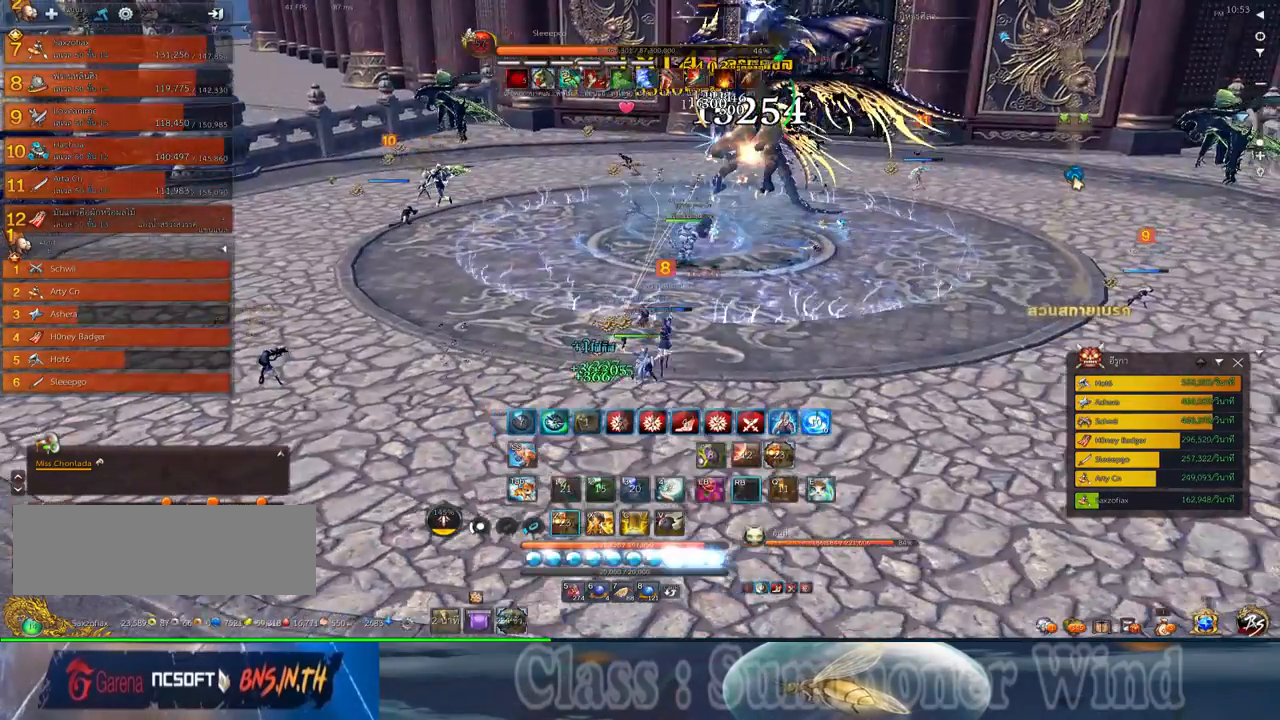
{"keys": ["a", "w"], "mouse": [], "events": [[34, "f", "up"], [67, "mouse_right", "down"], [100, "f", "down"], [100, "mouse_right", "up"], [100, "z", "up"], [134, "d", "up"], [134, "f", "up"], [200, "mouse_left", "down"], [234, "mouse_left", "up"], [234, "mouse_right", "down"], [234, "w", "down"], [284, "a", "down"], [284, "mouse_right", "up"], [317, "mouse_left", "down"], [350, "mouse_left", "up"], [350, "mouse_right", "down"], [384, "f", "down"], [384, "mouse_right", "up"], [417, "f", "up"]]}
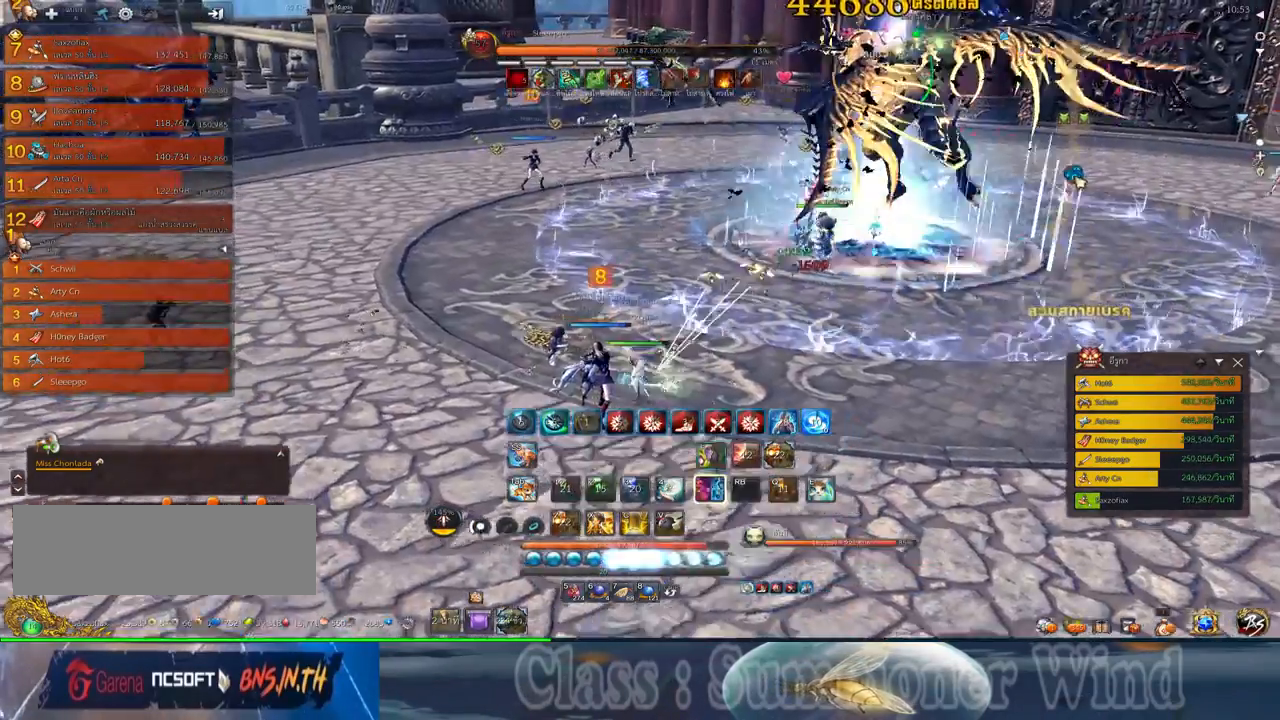
{"keys": ["a", "w"], "mouse": ["left"], "events": [[84, "mouse_left", "down"], [117, "mouse_left", "up"], [117, "mouse_right", "down"], [167, "f", "down"], [167, "mouse_right", "up"], [184, "f", "up"], [184, "mouse_left", "down"], [234, "mouse_left", "up"], [234, "mouse_right", "down"], [267, "f", "down"], [267, "mouse_right", "up"], [300, "f", "up"], [367, "mouse_left", "down"], [400, "mouse_left", "up"], [400, "mouse_right", "down"], [417, "mouse_right", "up"], [467, "mouse_left", "down"]]}
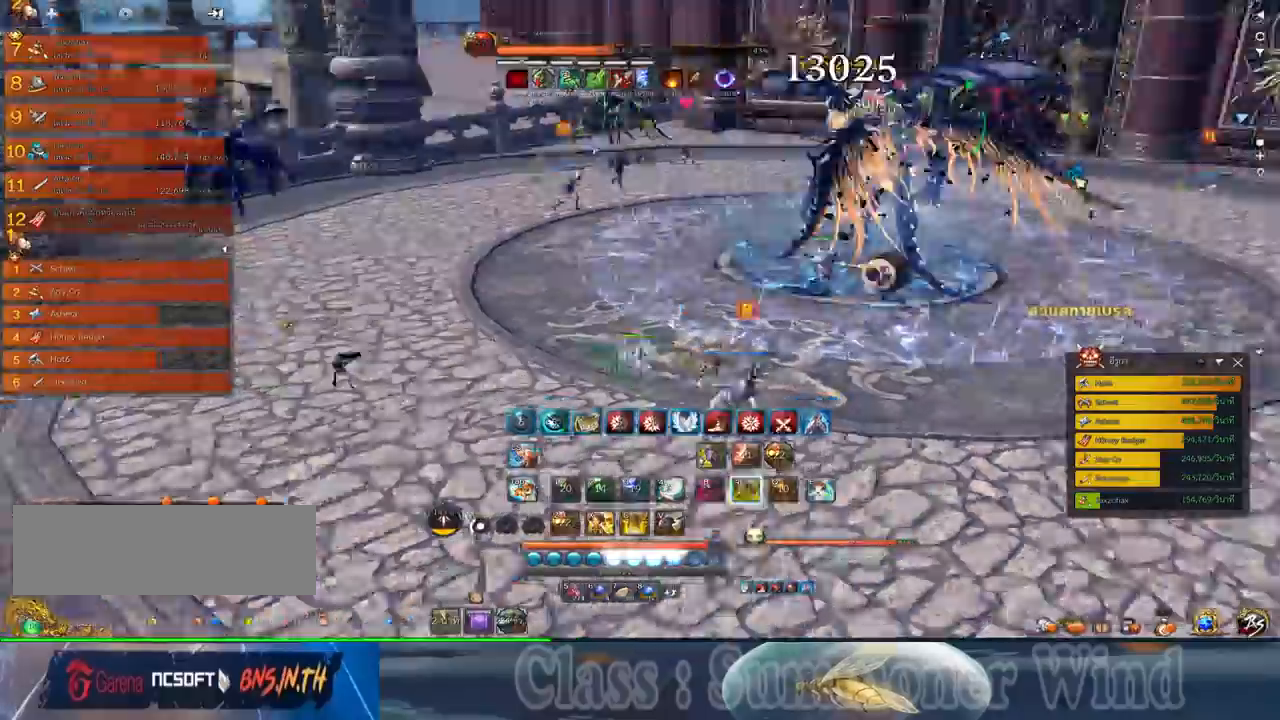
{"keys": ["d"], "mouse": [], "events": [[17, "mouse_left", "up"], [17, "mouse_right", "down"], [17, "w", "up"], [50, "a", "up"], [50, "f", "down"], [50, "mouse_right", "up"], [84, "f", "up"], [117, "d", "down"], [250, "mouse_left", "down"], [284, "mouse_left", "up"], [284, "mouse_right", "down"], [317, "f", "down"], [317, "mouse_right", "up"], [350, "f", "up"], [350, "mouse_left", "down"], [384, "mouse_left", "up"], [384, "mouse_right", "down"], [417, "f", "down"], [417, "mouse_right", "up"], [467, "f", "up"]]}
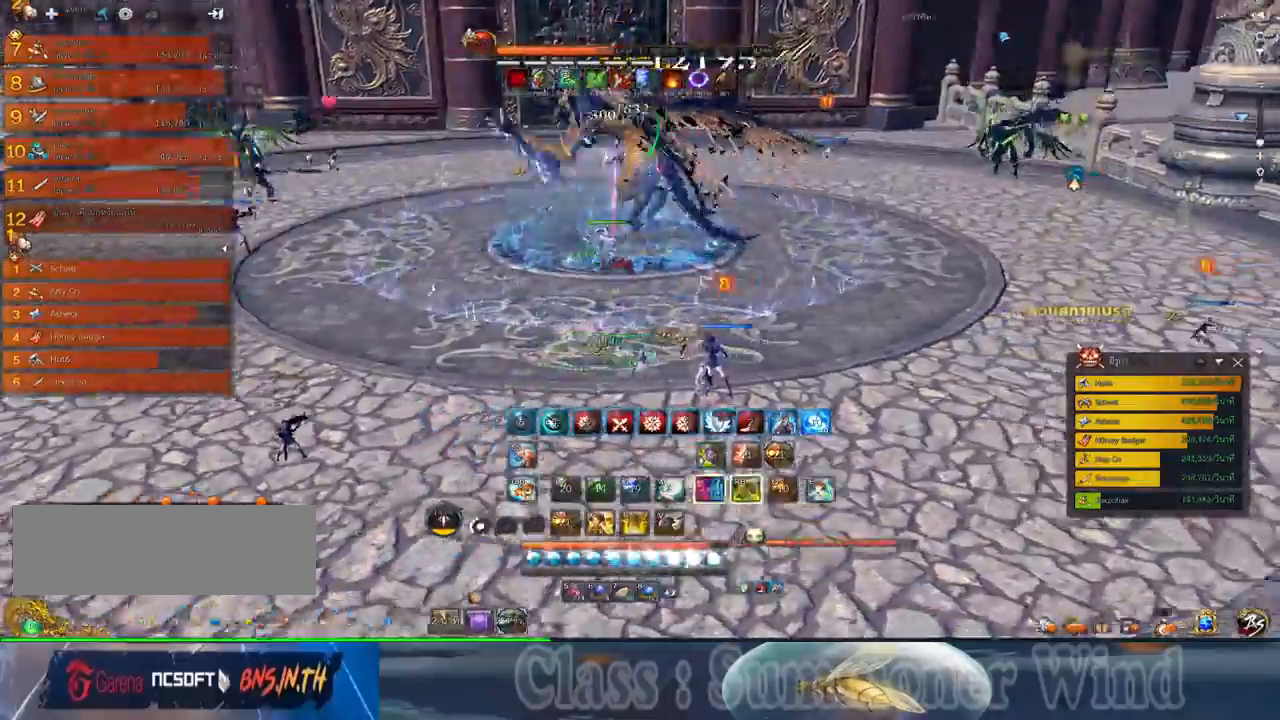
{"keys": [], "mouse": [], "events": [[34, "mouse_left", "down"], [67, "mouse_left", "up"], [67, "mouse_right", "down"], [67, "space", "down"], [100, "mouse_right", "up"], [134, "d", "up"], [134, "mouse_left", "down"], [167, "mouse_left", "up"], [167, "mouse_right", "down"], [200, "f", "down"], [200, "mouse_right", "up"], [200, "space", "up"], [250, "f", "up"], [317, "mouse_left", "down"], [350, "mouse_left", "up"]]}
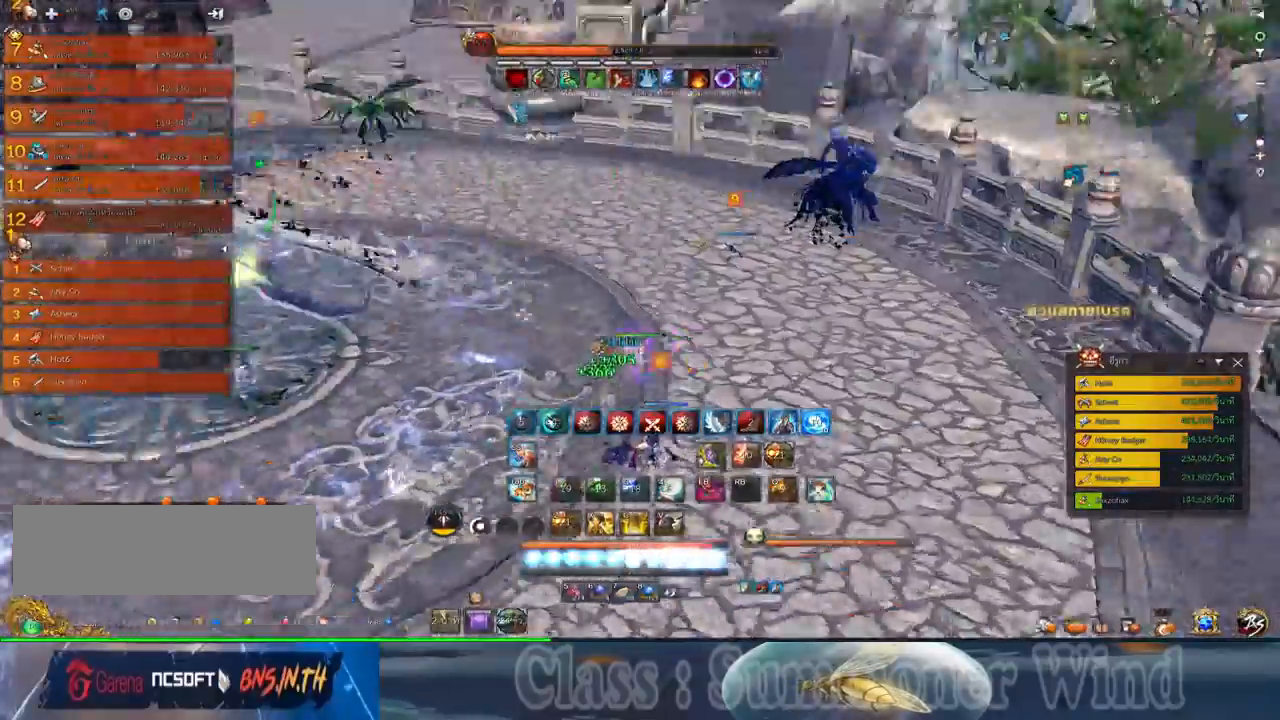
{"keys": ["w"], "mouse": [], "events": [[50, "d", "down"], [50, "w", "down"], [300, "d", "up"], [300, "tab", "down"], [467, "tab", "up"]]}
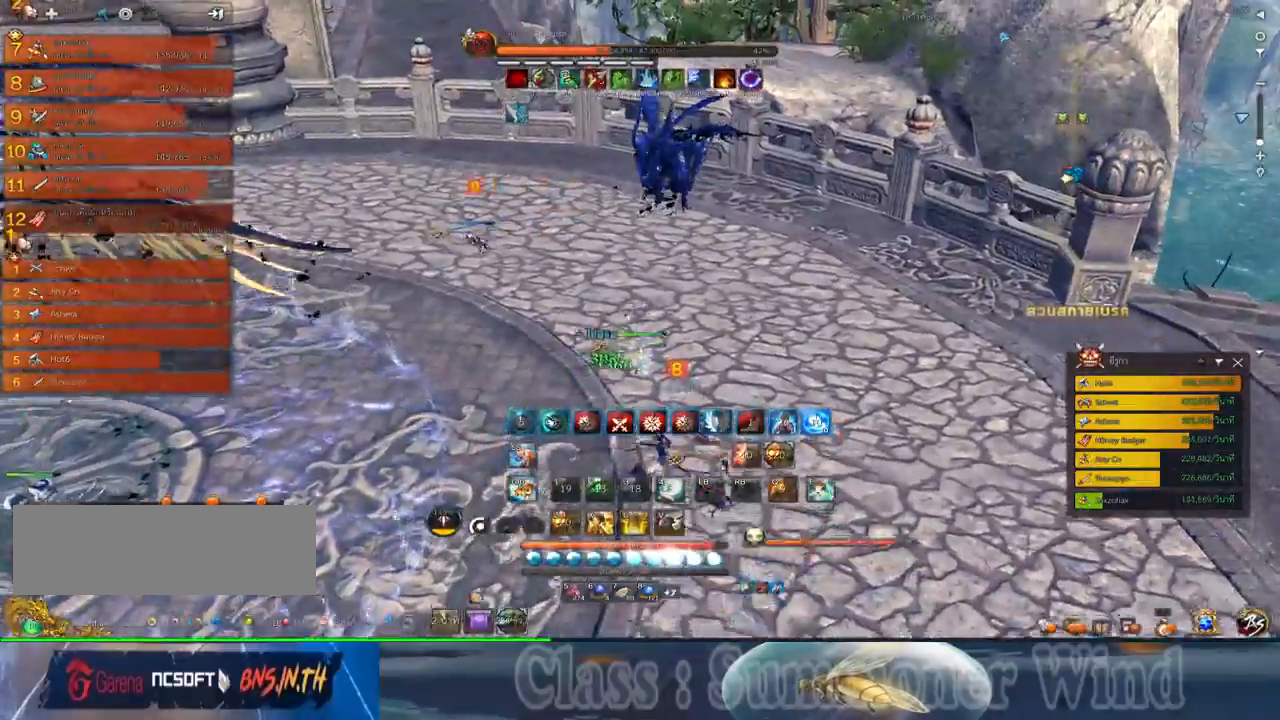
{"keys": ["a", "f"], "mouse": [], "events": [[250, "a", "down"], [317, "mouse_left", "down"], [350, "mouse_left", "up"], [384, "w", "up"], [417, "mouse_left", "down"], [450, "mouse_left", "up"], [450, "mouse_right", "down"], [484, "f", "down"], [484, "mouse_right", "up"]]}
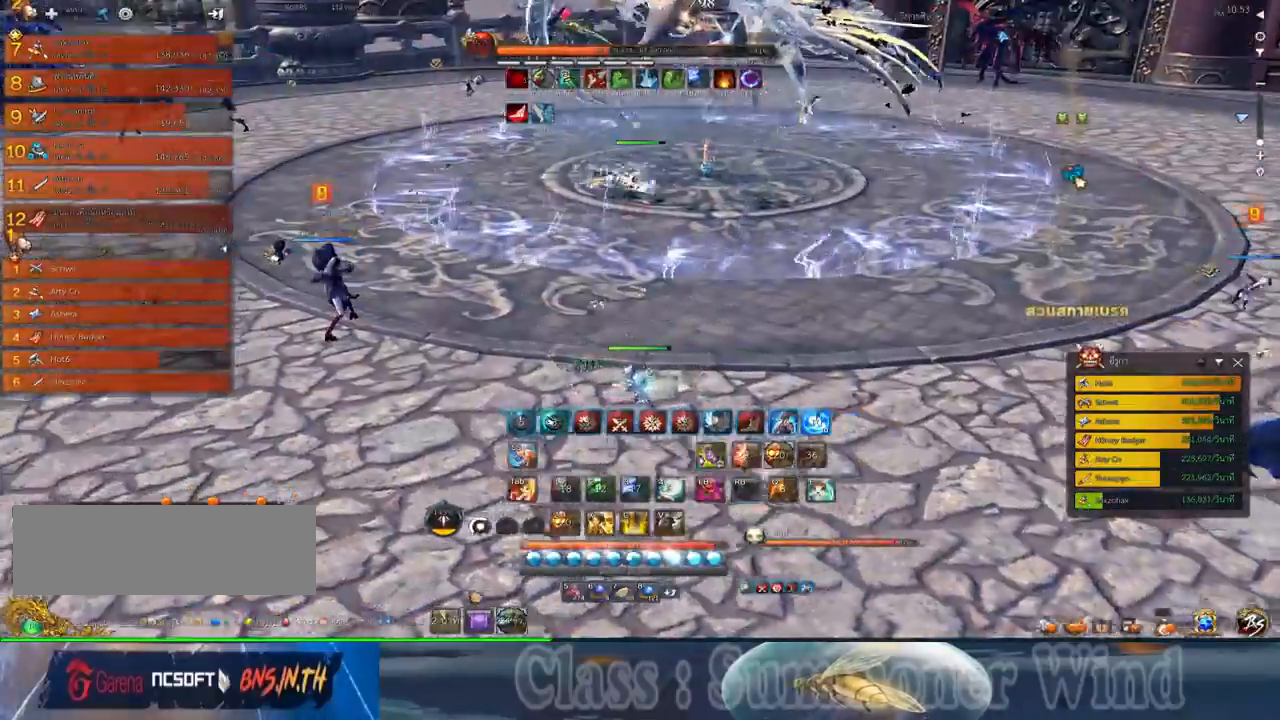
{"keys": ["d"], "mouse": ["left"], "events": [[17, "f", "up"], [67, "d", "down"], [100, "a", "up"], [100, "f", "down"], [134, "f", "up"], [200, "mouse_left", "down"], [234, "mouse_left", "up"], [234, "mouse_right", "down"], [267, "f", "down"], [267, "mouse_right", "up"], [300, "f", "up"], [300, "mouse_left", "down"], [334, "mouse_left", "up"], [334, "mouse_right", "down"], [367, "f", "down"], [367, "mouse_right", "up"], [417, "f", "up"], [484, "mouse_left", "down"]]}
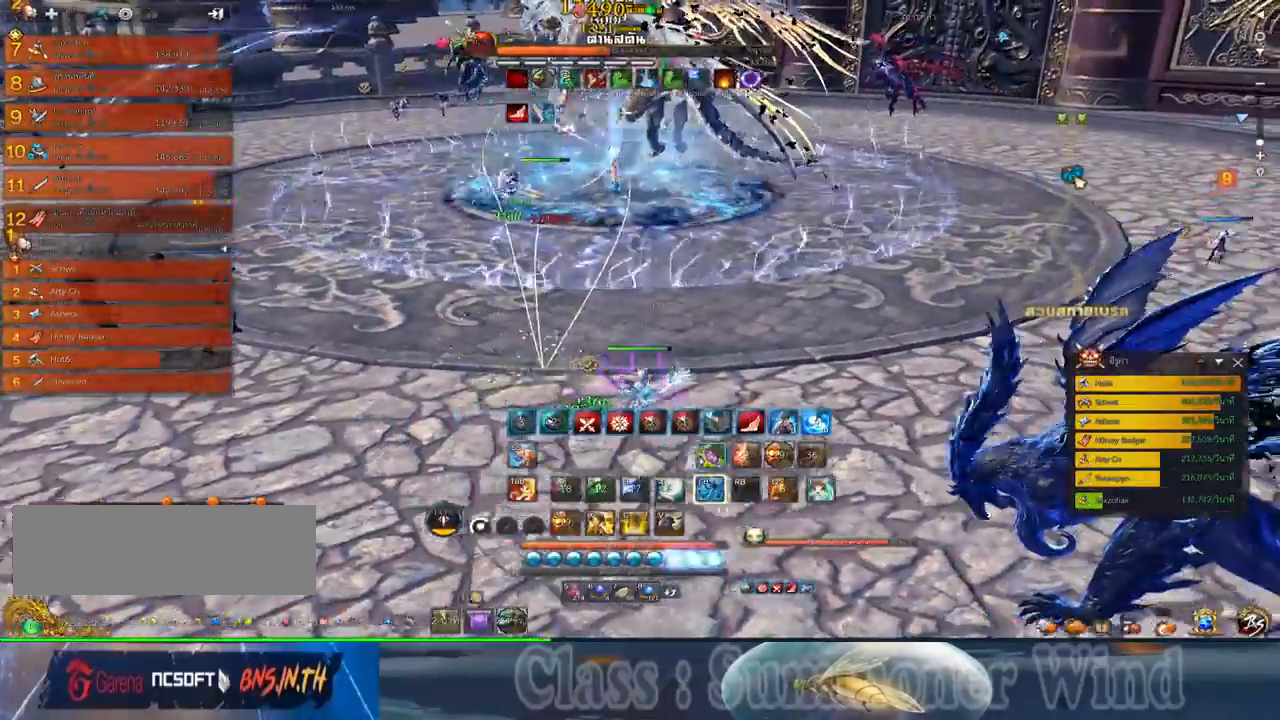
{"keys": ["d", "w"], "mouse": ["right"], "events": [[17, "mouse_left", "up"], [50, "w", "down"], [84, "mouse_left", "down"], [117, "mouse_left", "up"], [117, "mouse_right", "down"], [150, "f", "down"], [150, "mouse_right", "up"], [184, "f", "up"], [250, "f", "down"], [300, "f", "up"], [350, "mouse_left", "down"], [384, "mouse_left", "up"], [384, "mouse_right", "down"], [434, "f", "down"], [434, "mouse_right", "up"], [467, "f", "up"], [500, "mouse_right", "down"]]}
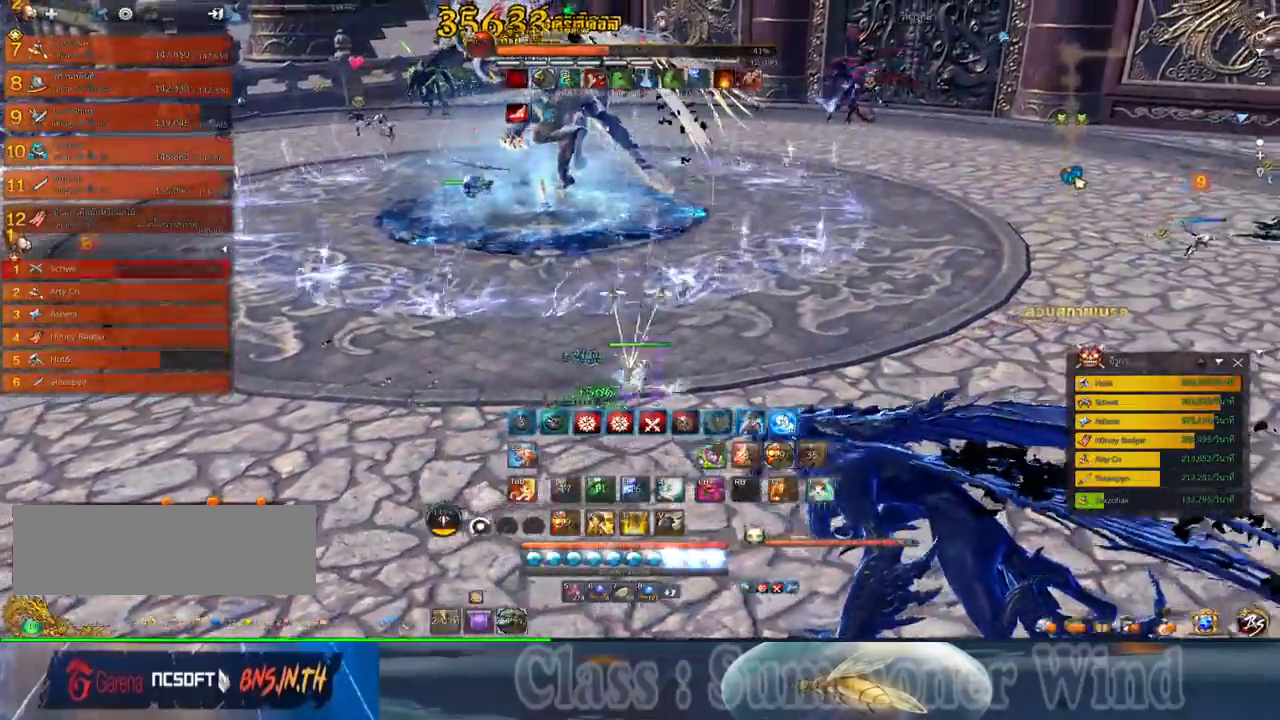
{"keys": [], "mouse": [], "events": [[34, "f", "down"], [34, "mouse_right", "up"], [67, "f", "up"], [150, "mouse_left", "down"], [167, "mouse_left", "up"], [167, "mouse_right", "down"], [200, "f", "down"], [200, "mouse_right", "up"], [250, "f", "up"], [250, "mouse_left", "down"], [250, "space", "down"], [284, "mouse_left", "up"], [284, "mouse_right", "down"], [284, "w", "up"], [317, "d", "up"], [317, "f", "down"], [317, "mouse_right", "up"], [350, "f", "up"], [384, "space", "up"], [417, "mouse_left", "down"], [417, "z", "down"], [450, "mouse_left", "up"], [500, "z", "up"]]}